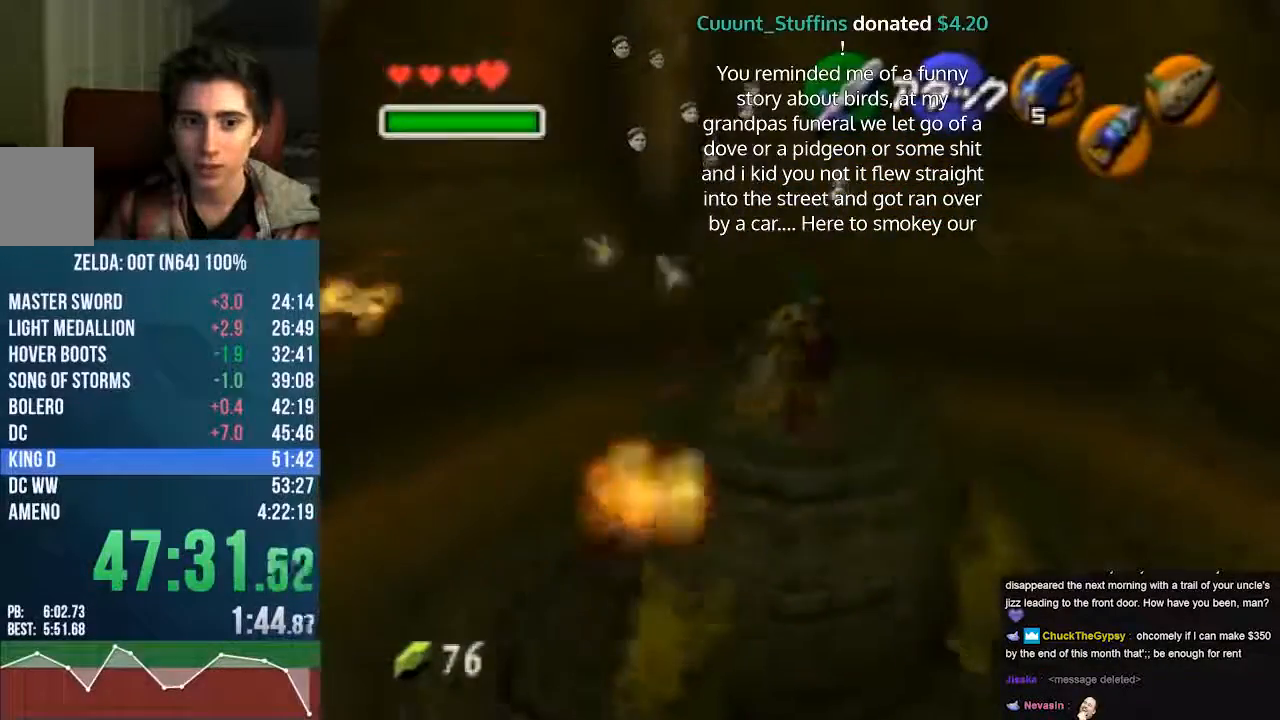
Gameplay with a controller (Nintendo layout); each line is a JSON object with the inputs held at the frame after it. "events" lists button and stick changes between this image and that frame as [ms after this image, input, new state], when the widget could be followed in between. Not read: C_LEFT L3 R3 START Z.
{"buttons": [], "left_stick": "center", "events": [[34, "A", "down"], [269, "A", "up"], [303, "left_stick", "center"]]}
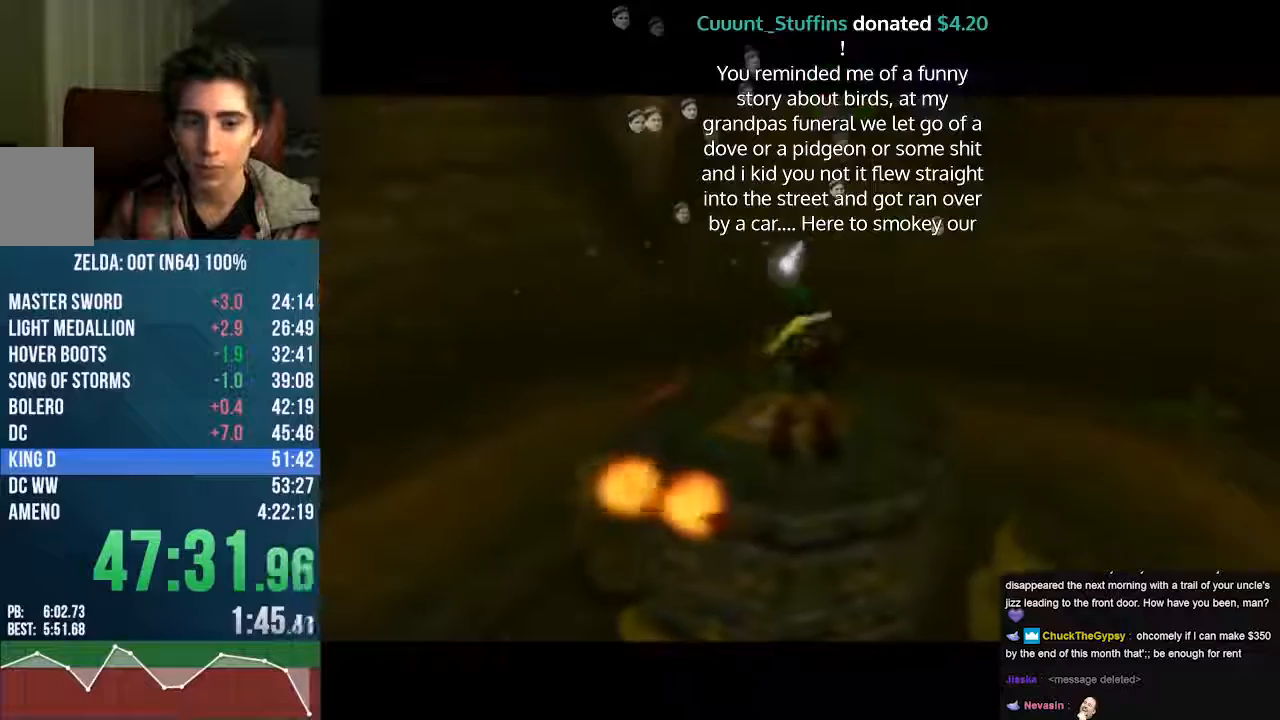
{"buttons": [], "left_stick": "center", "events": []}
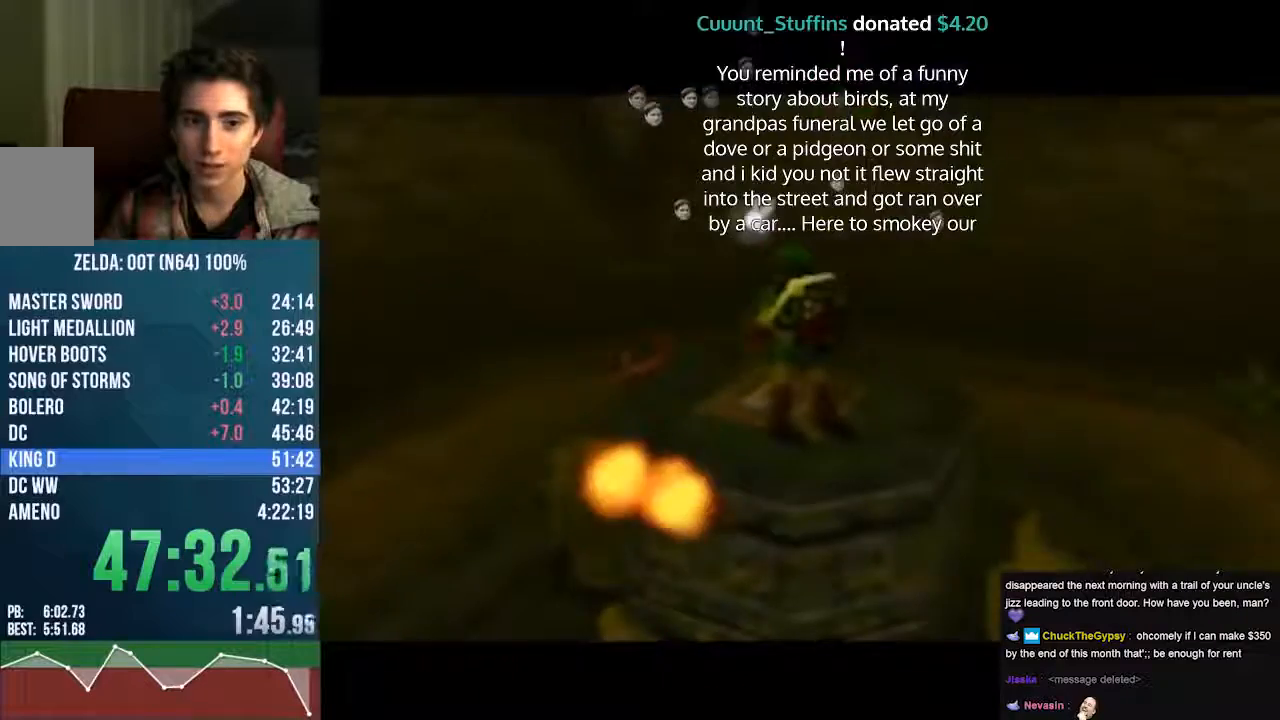
{"buttons": [], "left_stick": "center", "events": []}
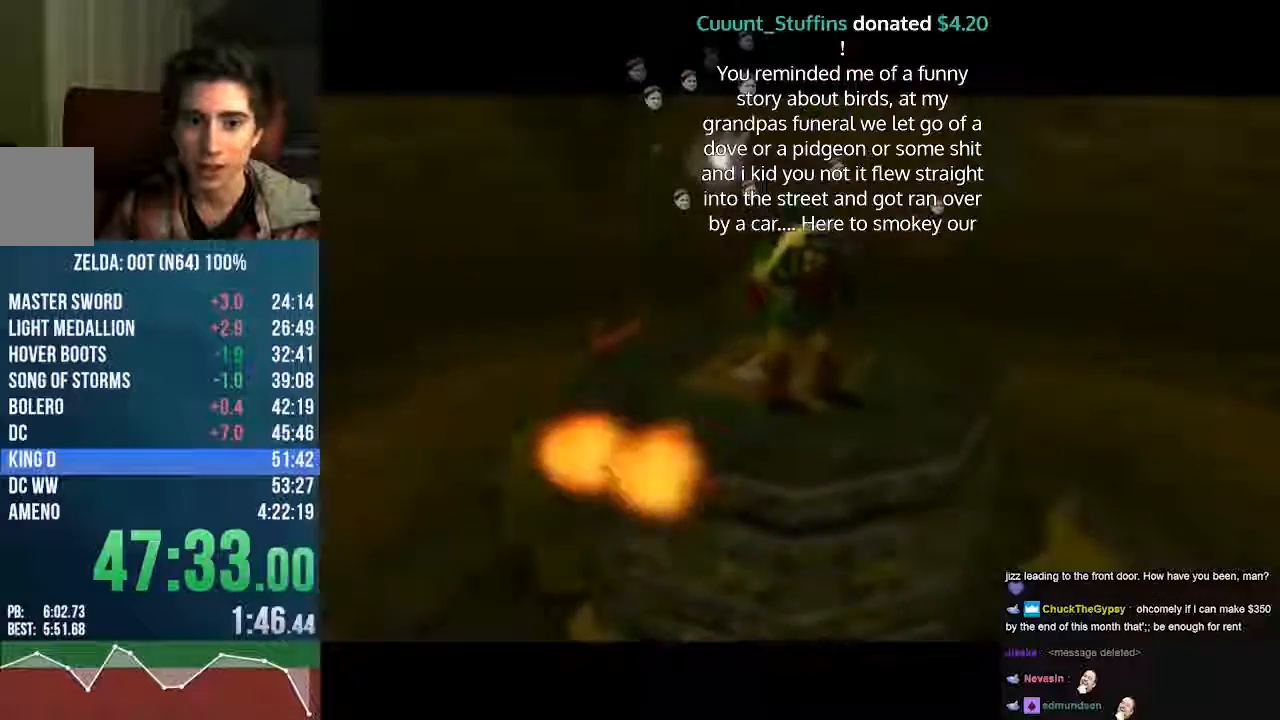
{"buttons": [], "left_stick": "center", "events": []}
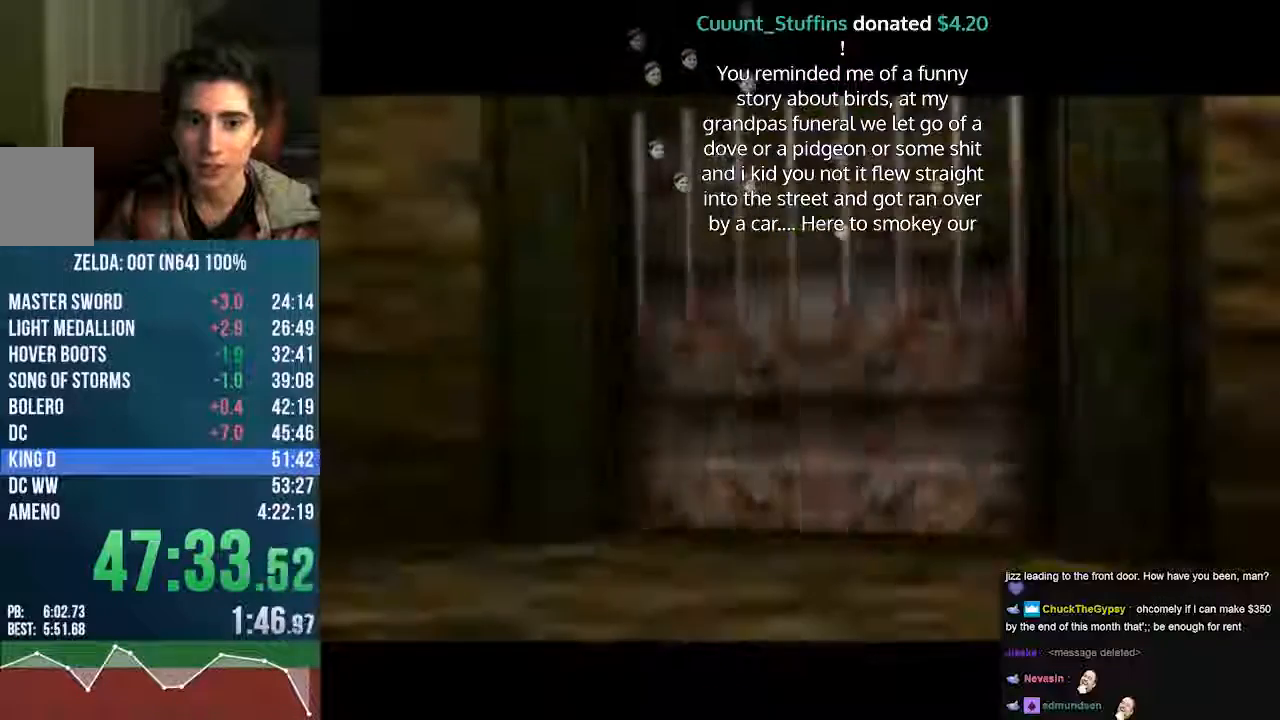
{"buttons": [], "left_stick": "up", "events": [[437, "left_stick", "up"]]}
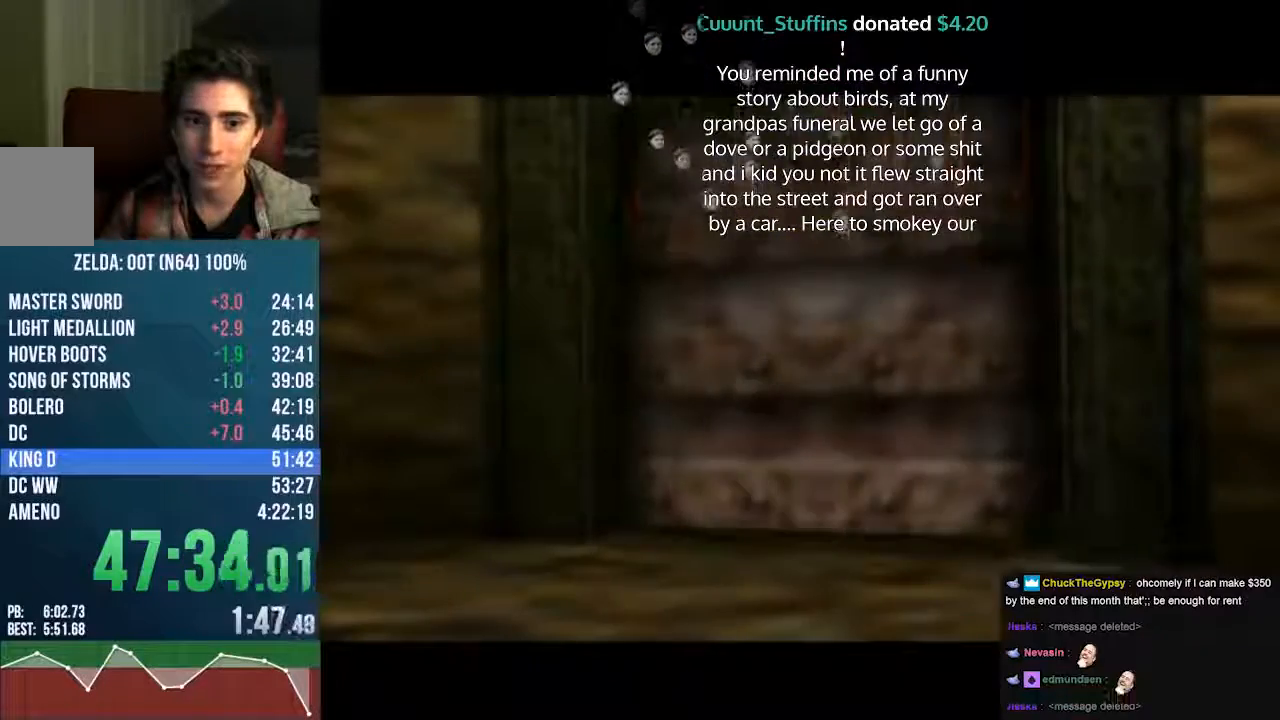
{"buttons": [], "left_stick": "up", "events": []}
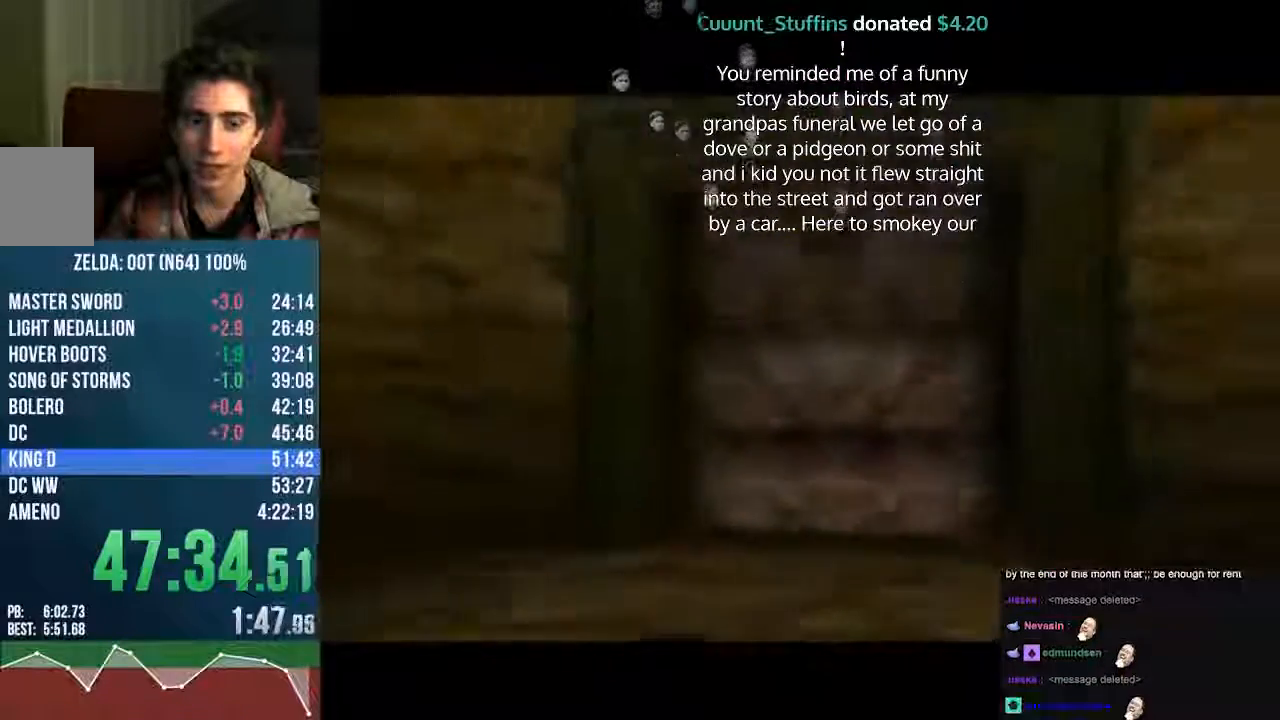
{"buttons": [], "left_stick": "up", "events": []}